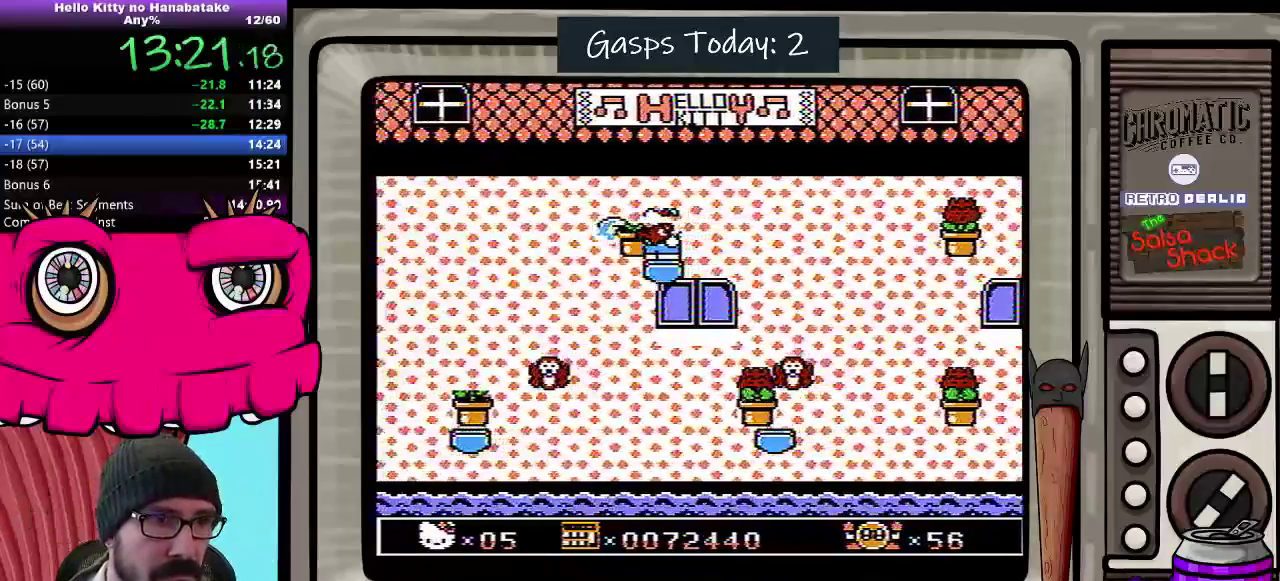
Gameplay with a controller (Nintendo layout); each line is a JSON object with the inputs held at the frame after it. "events" lists button and stick changes between this image and that frame as [ms after this image, input, new state], when the widget could be followed in between. Not read: L3 R3.
{"buttons": [], "events": []}
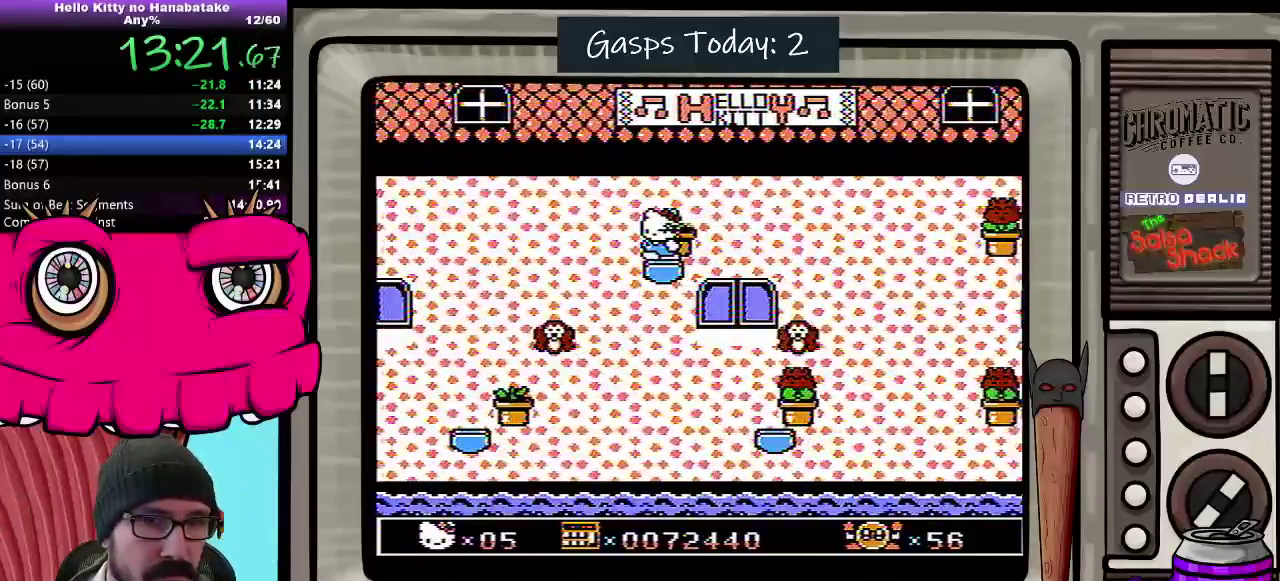
{"buttons": ["DPAD_DOWN"], "events": [[17, "B", "down"], [150, "B", "up"], [467, "DPAD_DOWN", "down"]]}
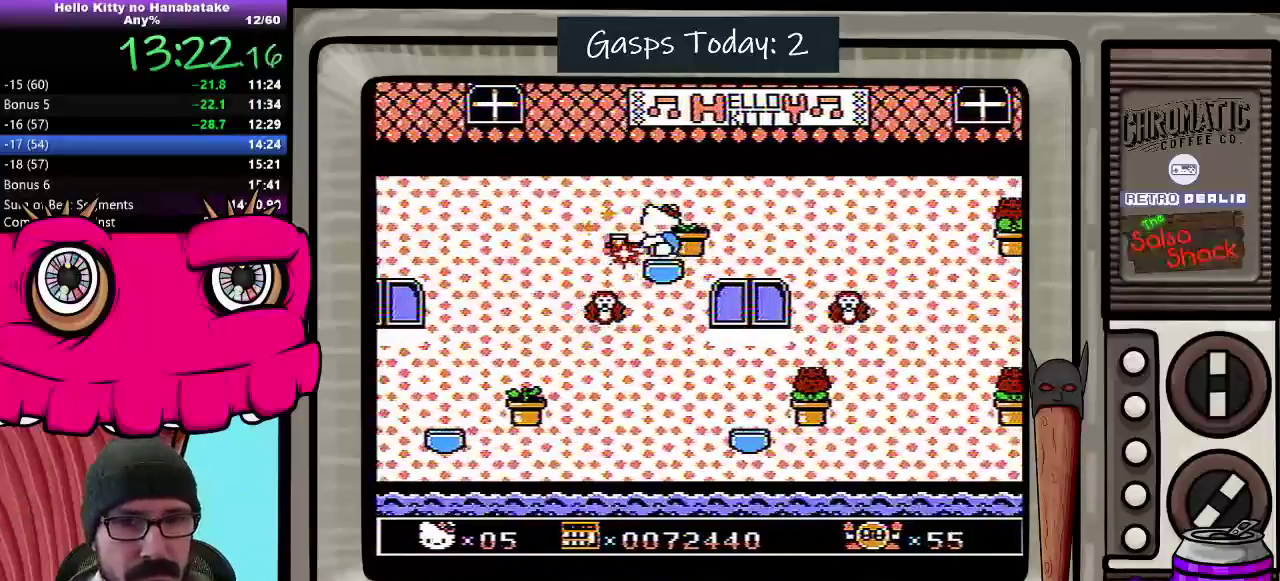
{"buttons": ["DPAD_DOWN"], "events": []}
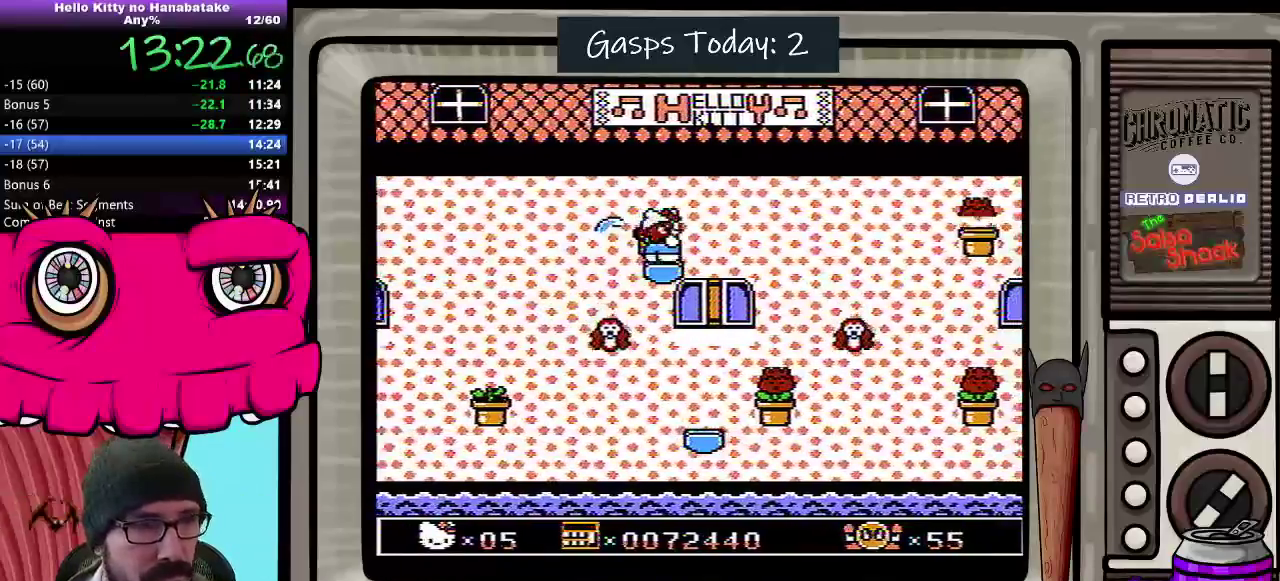
{"buttons": ["DPAD_DOWN"], "events": []}
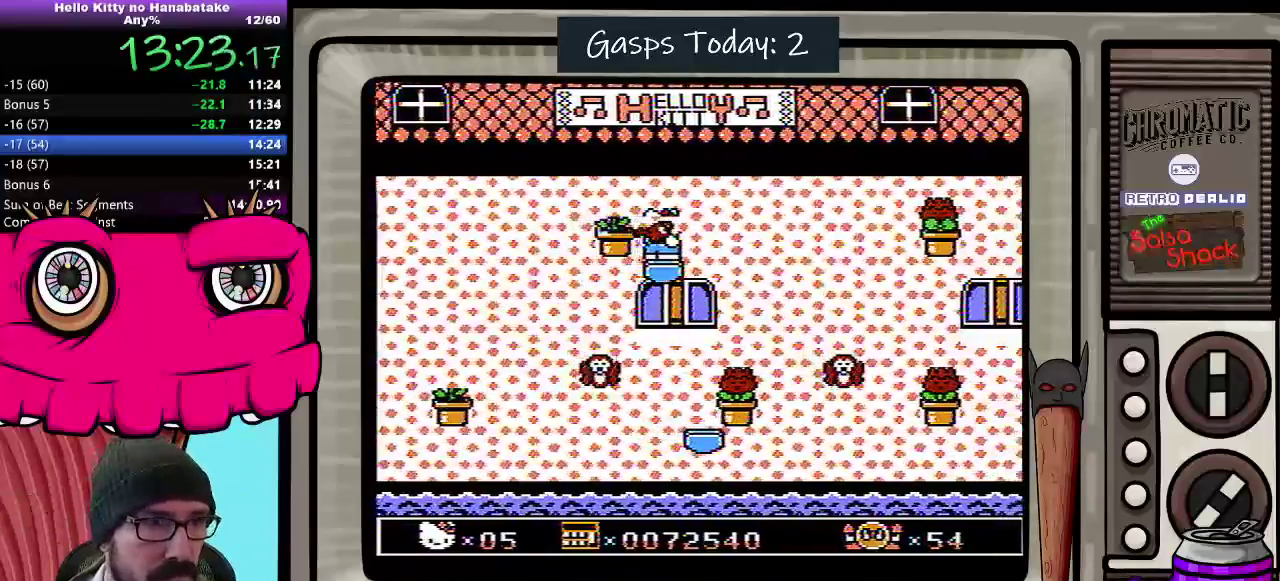
{"buttons": ["B"], "events": [[83, "DPAD_DOWN", "up"], [500, "B", "down"]]}
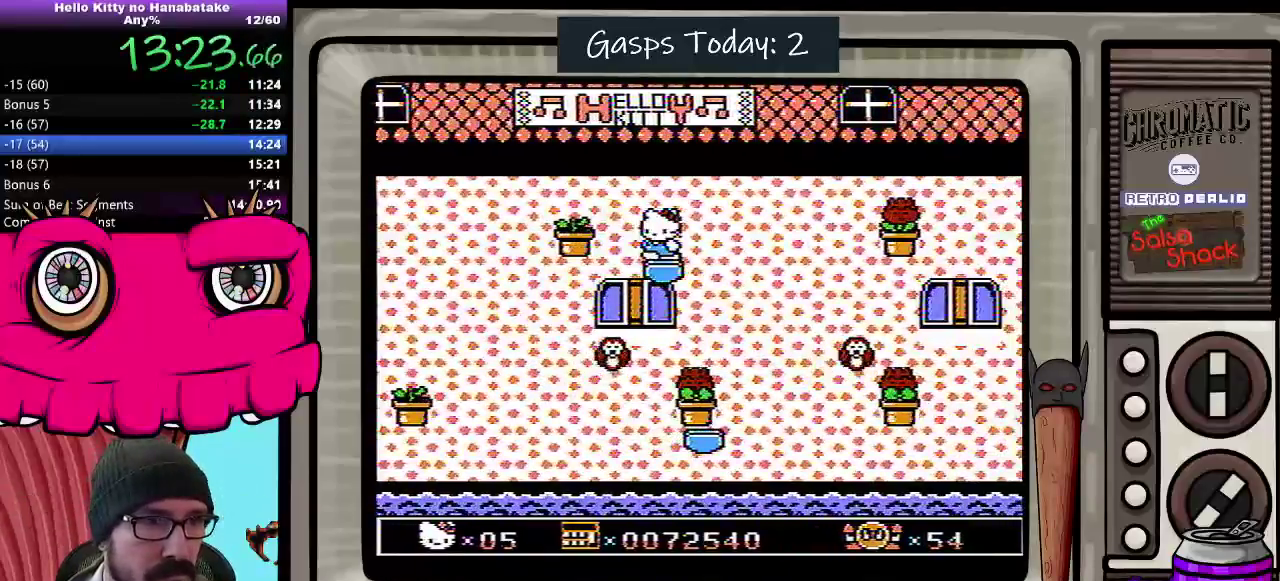
{"buttons": ["DPAD_DOWN"], "events": [[117, "B", "up"], [450, "DPAD_DOWN", "down"]]}
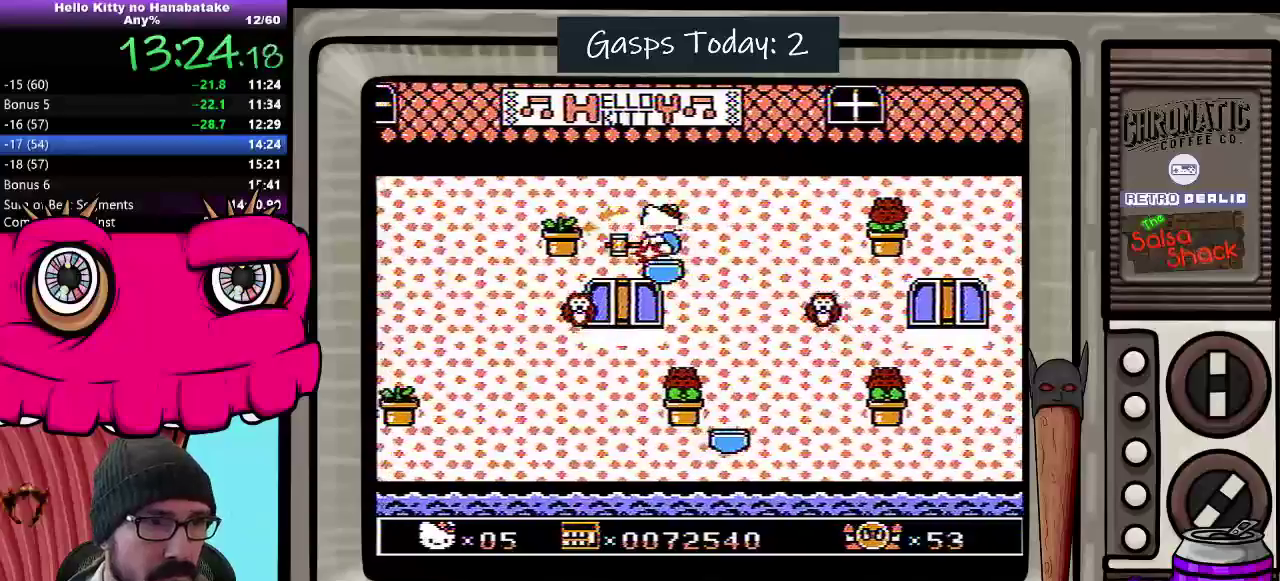
{"buttons": ["DPAD_DOWN"], "events": []}
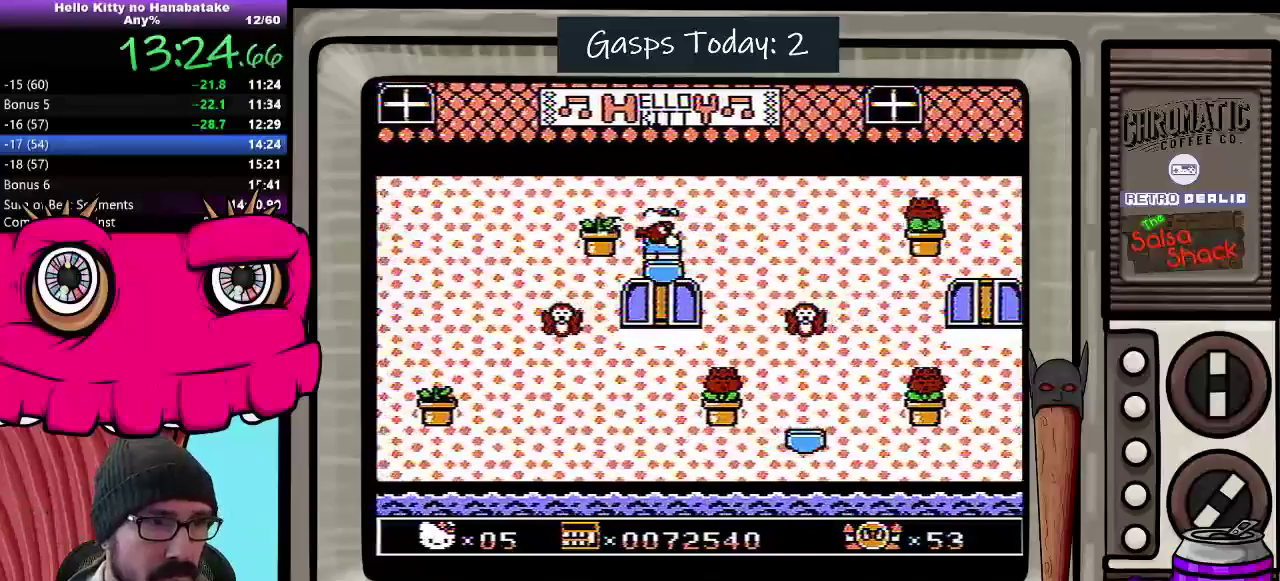
{"buttons": ["DPAD_DOWN"], "events": []}
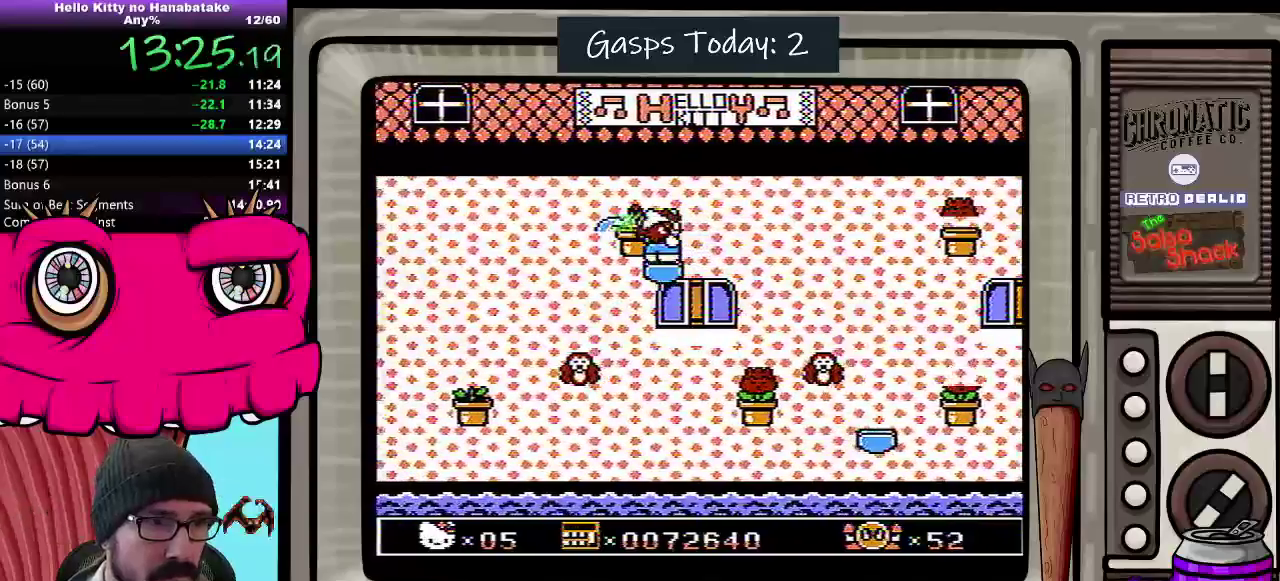
{"buttons": [], "events": [[117, "DPAD_DOWN", "up"]]}
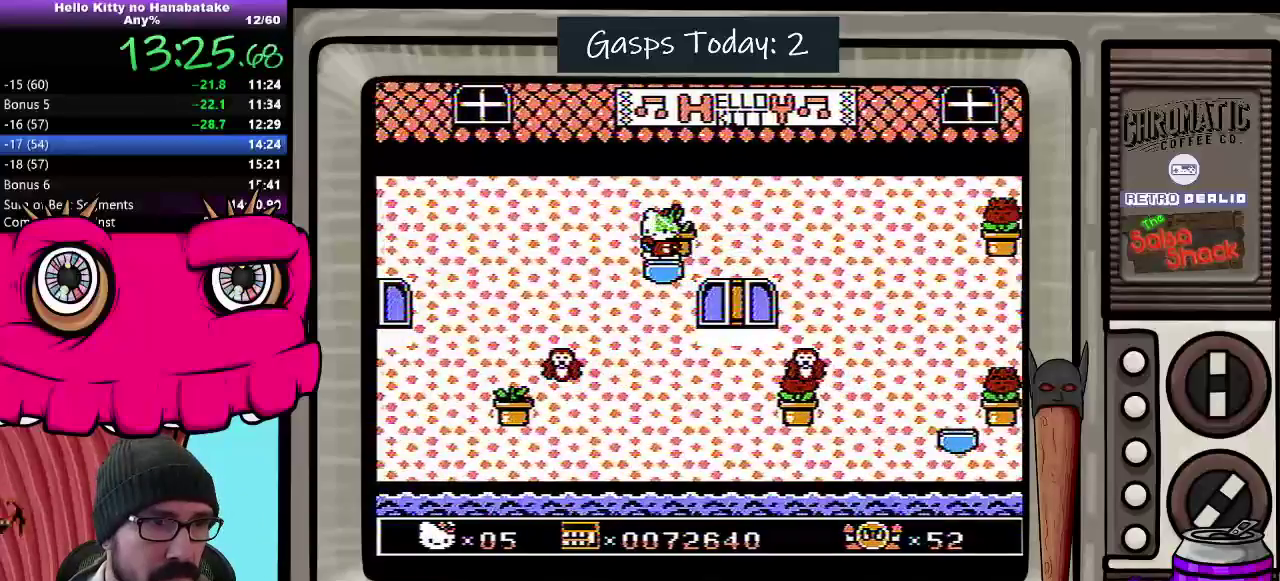
{"buttons": [], "events": [[150, "B", "down"], [267, "B", "up"]]}
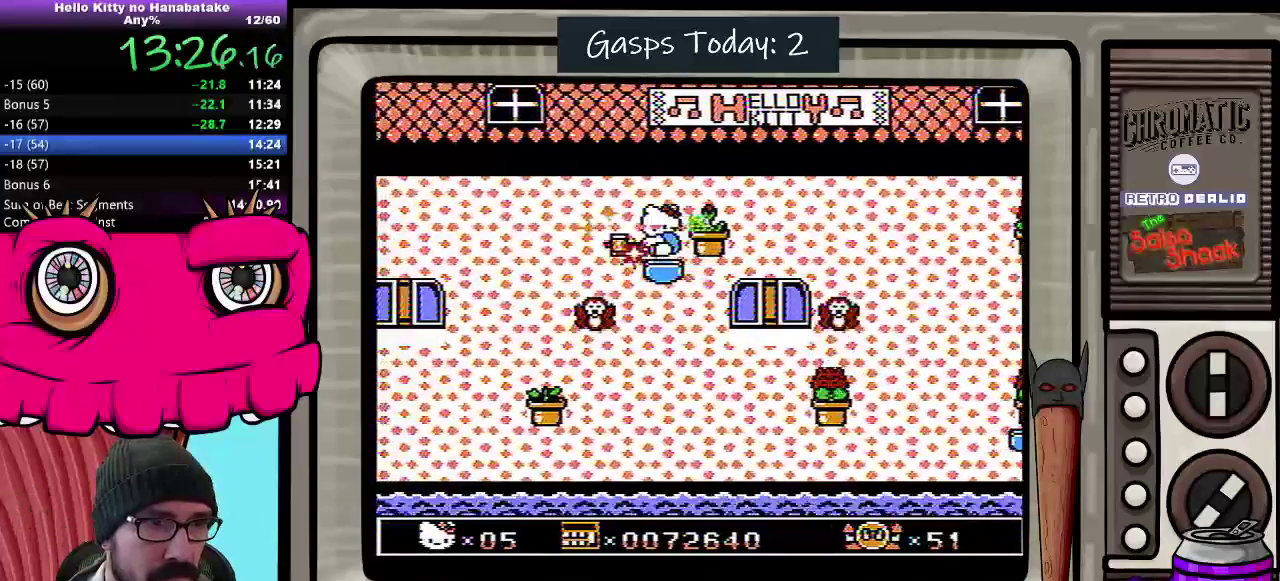
{"buttons": ["DPAD_DOWN"], "events": [[267, "DPAD_DOWN", "down"]]}
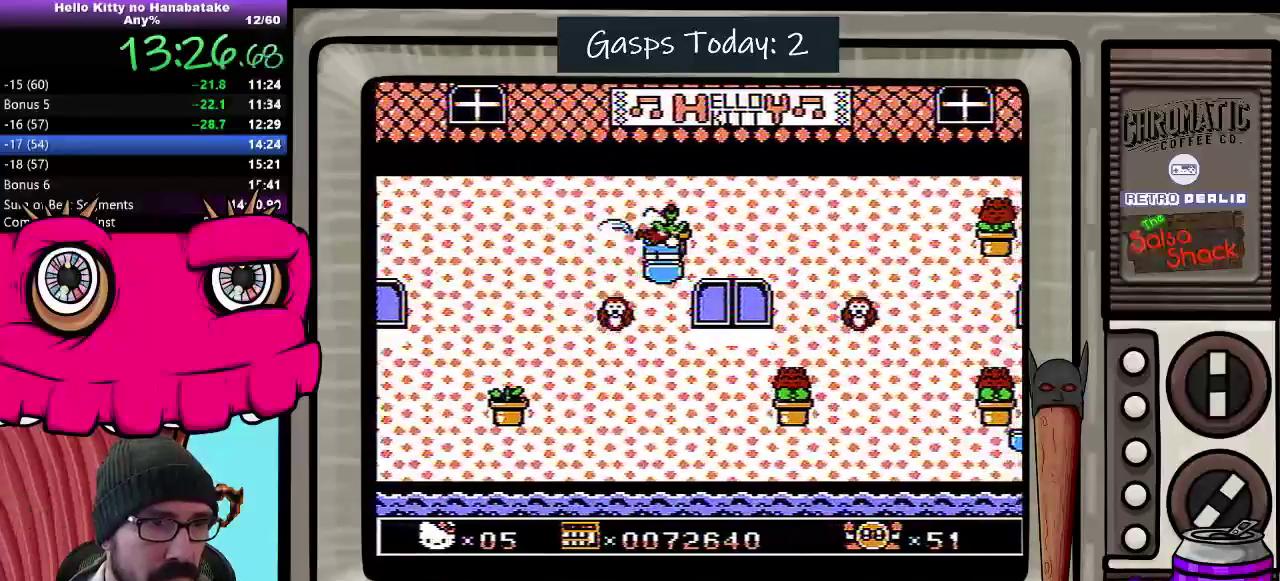
{"buttons": ["DPAD_DOWN"], "events": []}
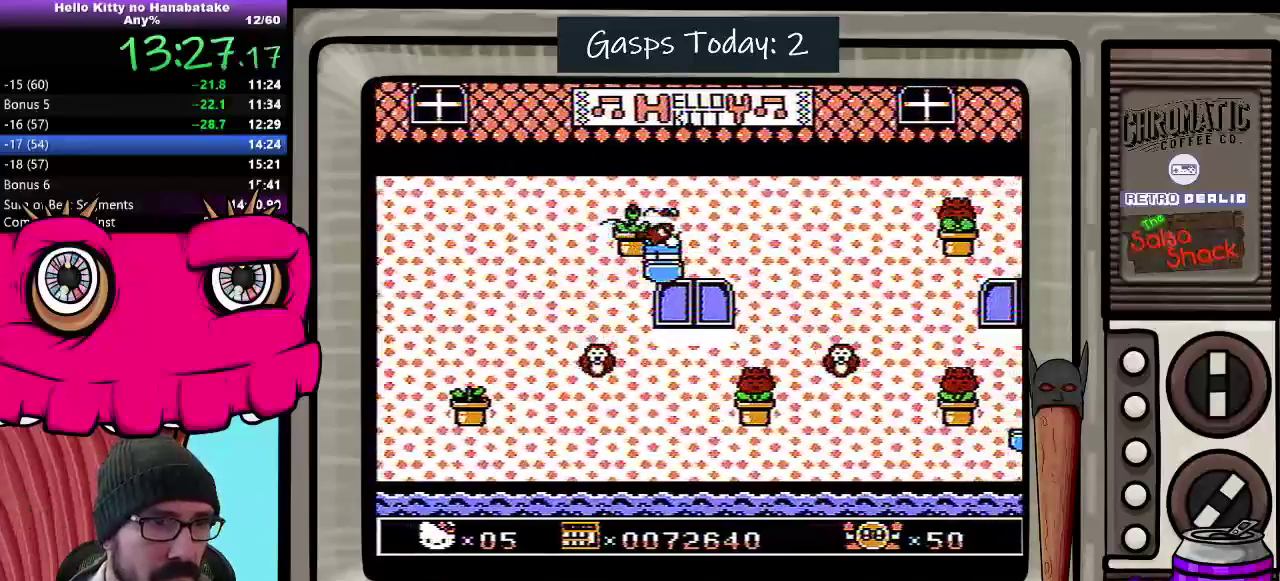
{"buttons": [], "events": [[233, "DPAD_DOWN", "up"], [400, "B", "down"], [500, "B", "up"]]}
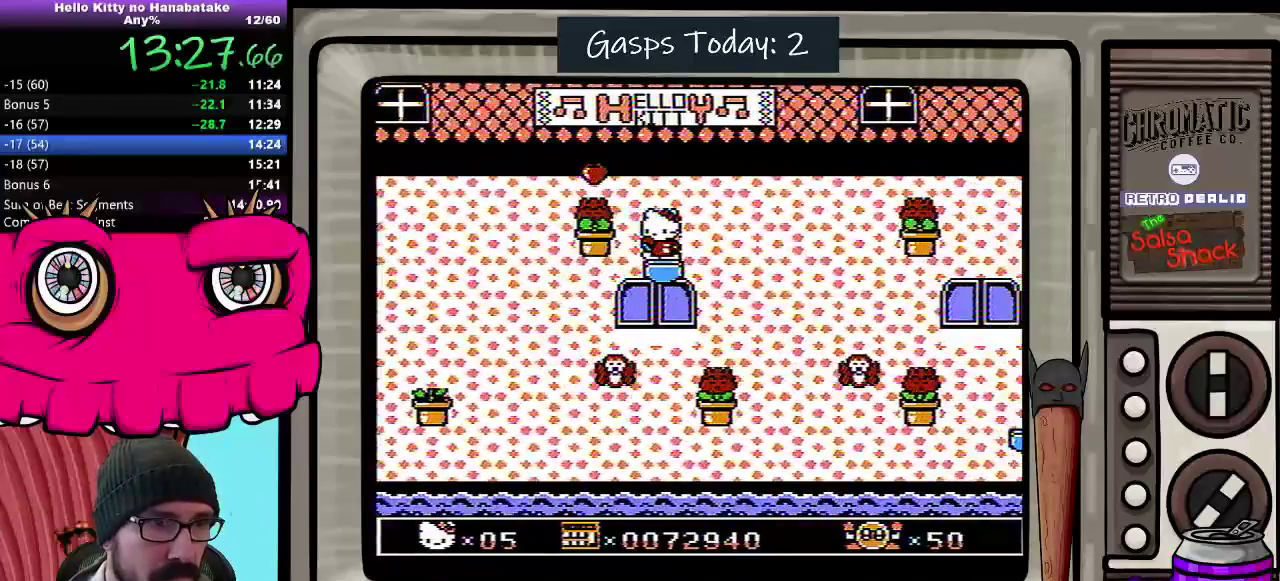
{"buttons": [], "events": [[50, "B", "down"], [117, "B", "up"], [217, "B", "down"], [283, "B", "up"]]}
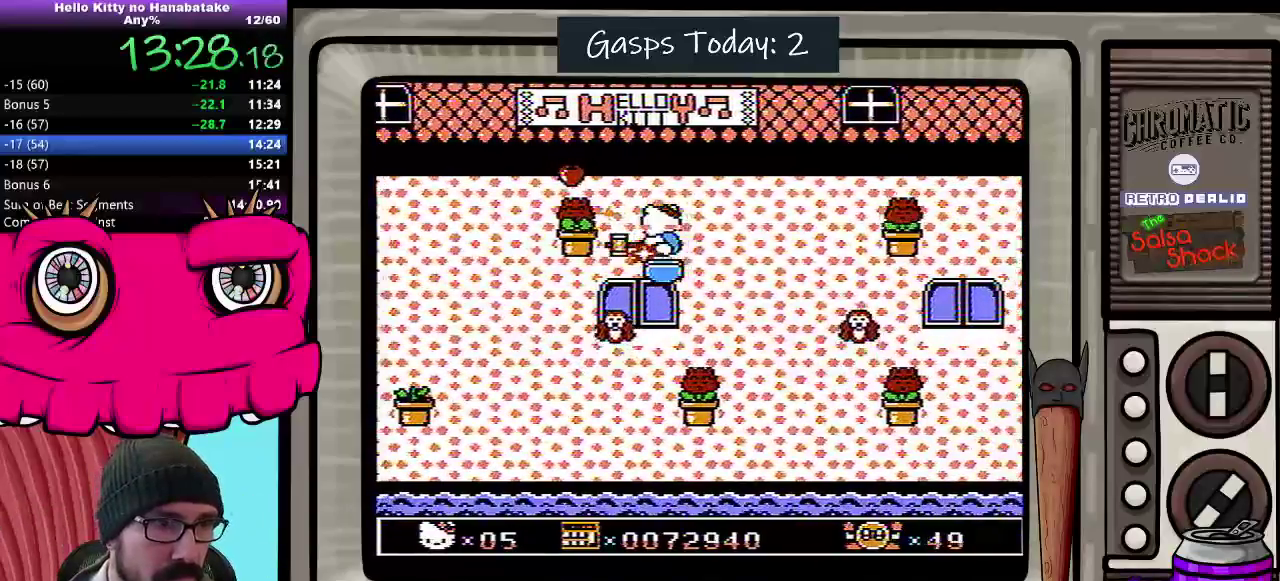
{"buttons": [], "events": []}
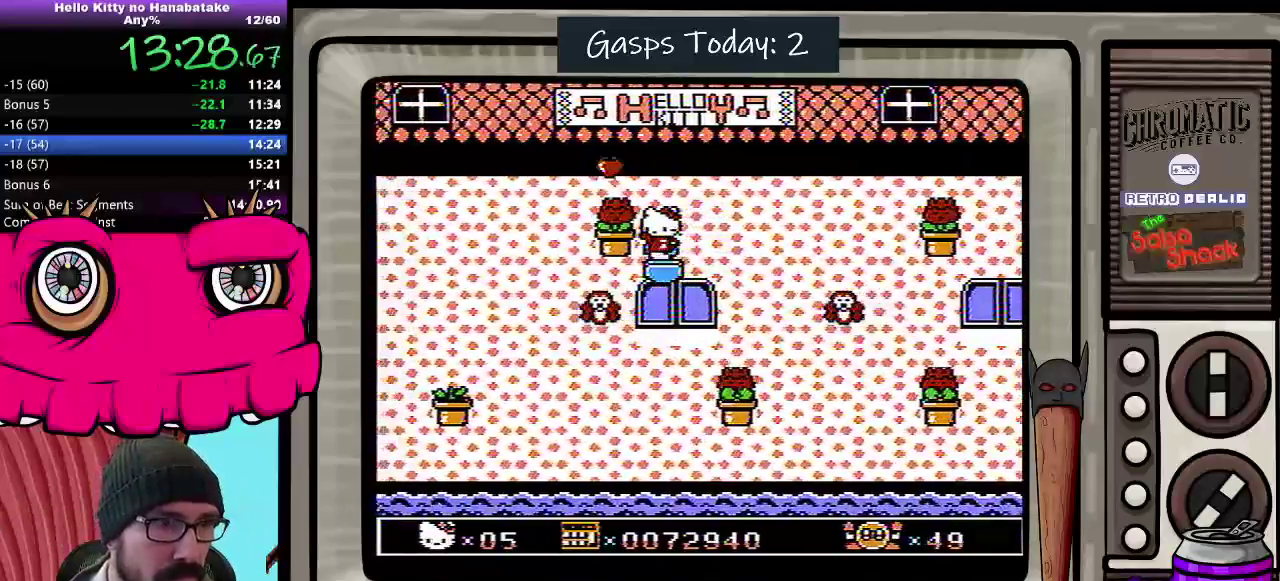
{"buttons": [], "events": []}
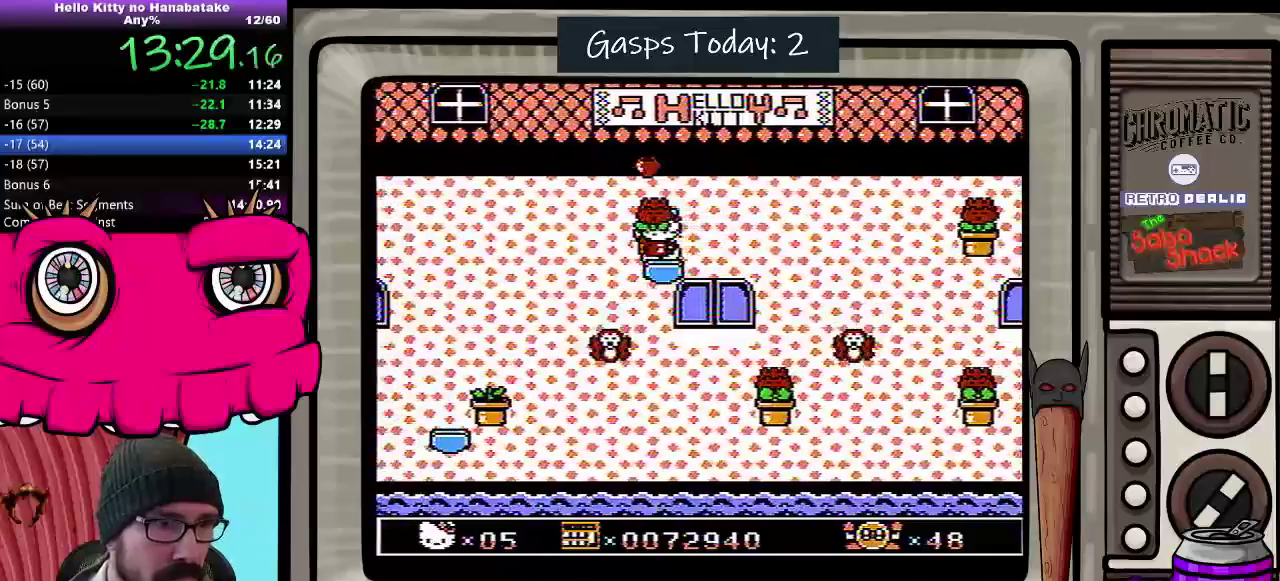
{"buttons": ["DPAD_LEFT"], "events": [[33, "DPAD_LEFT", "down"], [133, "A", "down"], [300, "A", "up"]]}
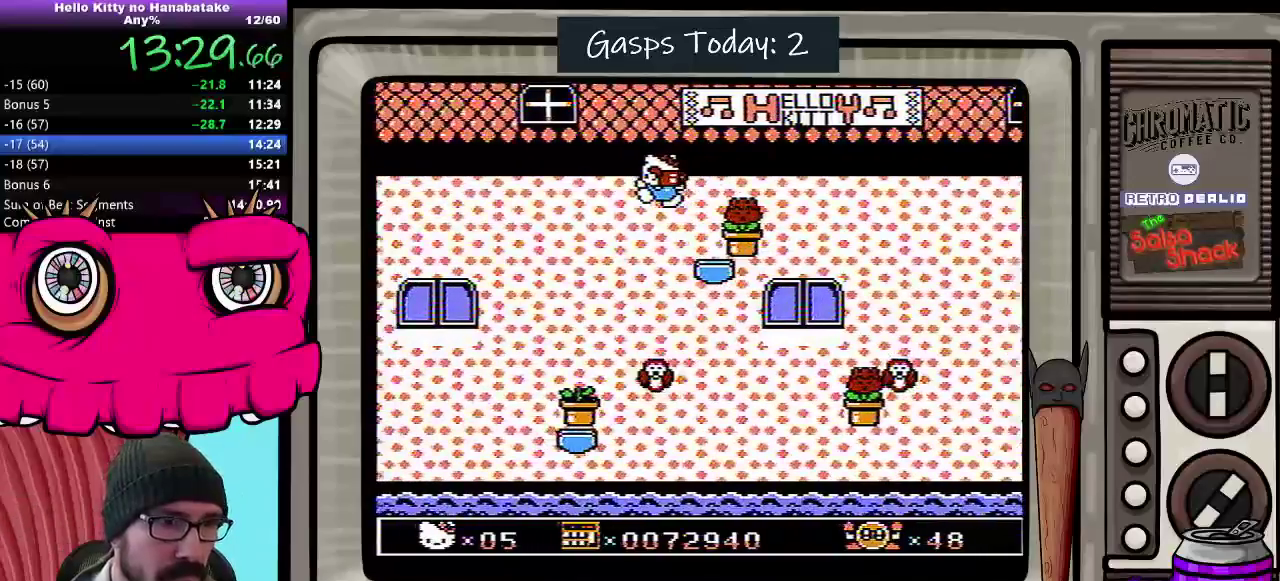
{"buttons": ["DPAD_RIGHT"], "events": [[350, "DPAD_DOWN", "down"], [417, "DPAD_LEFT", "up"], [417, "DPAD_RIGHT", "down"], [467, "DPAD_DOWN", "up"]]}
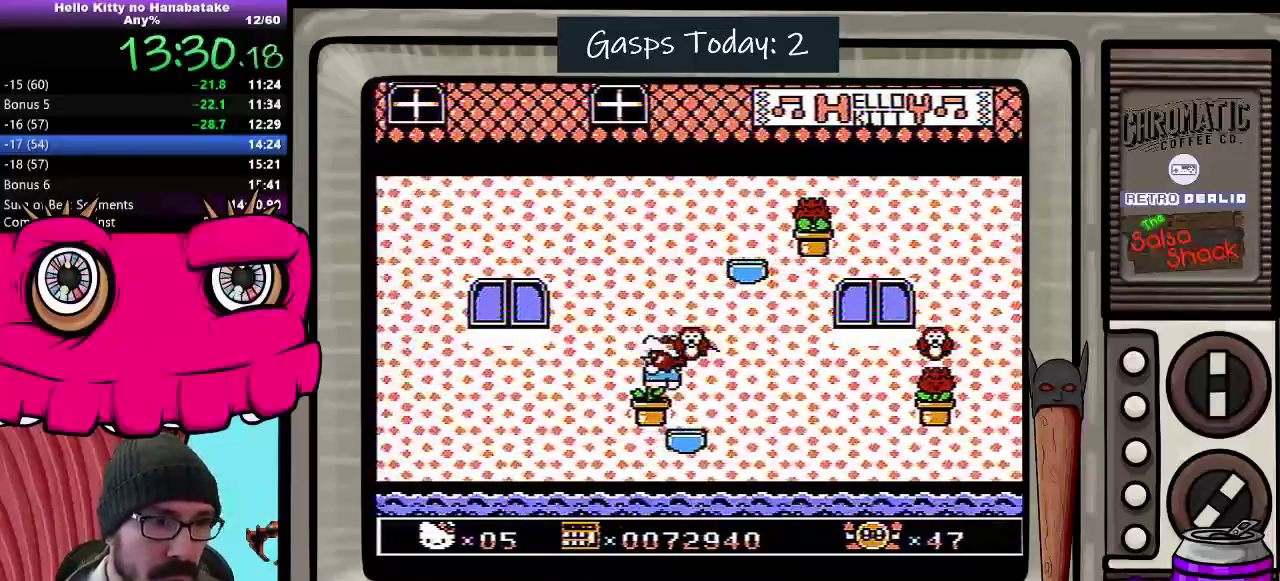
{"buttons": [], "events": [[17, "DPAD_DOWN", "down"], [233, "DPAD_RIGHT", "up"], [250, "DPAD_DOWN", "up"], [417, "DPAD_LEFT", "down"], [483, "DPAD_LEFT", "up"]]}
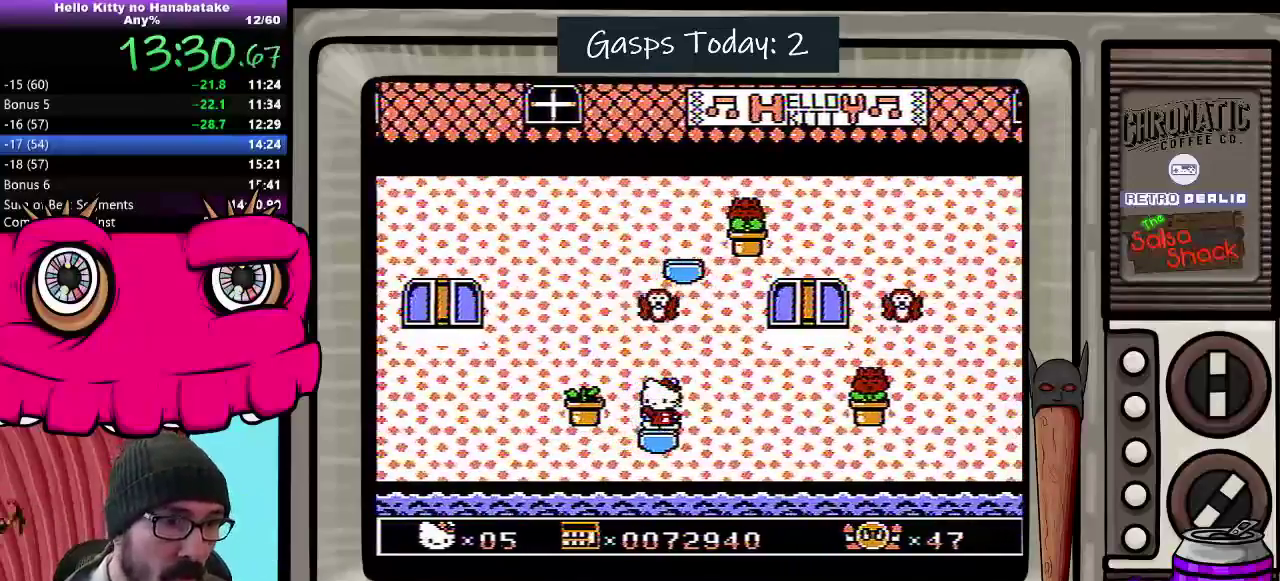
{"buttons": [], "events": [[83, "DPAD_LEFT", "down"], [167, "DPAD_DOWN", "down"], [250, "DPAD_LEFT", "up"], [333, "DPAD_DOWN", "up"]]}
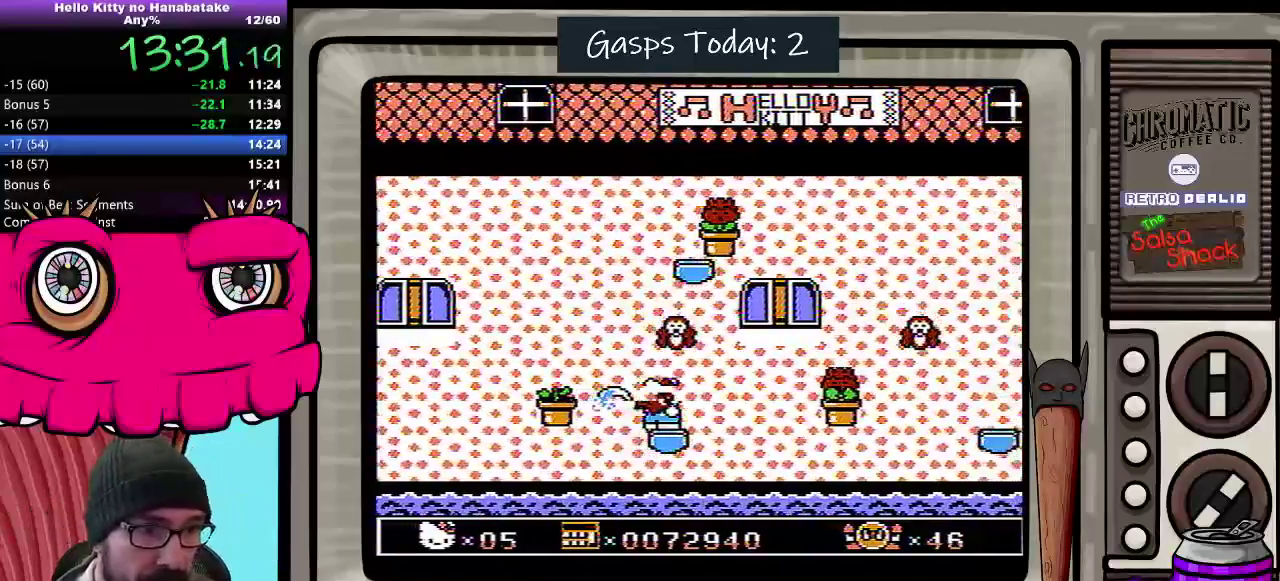
{"buttons": [], "events": []}
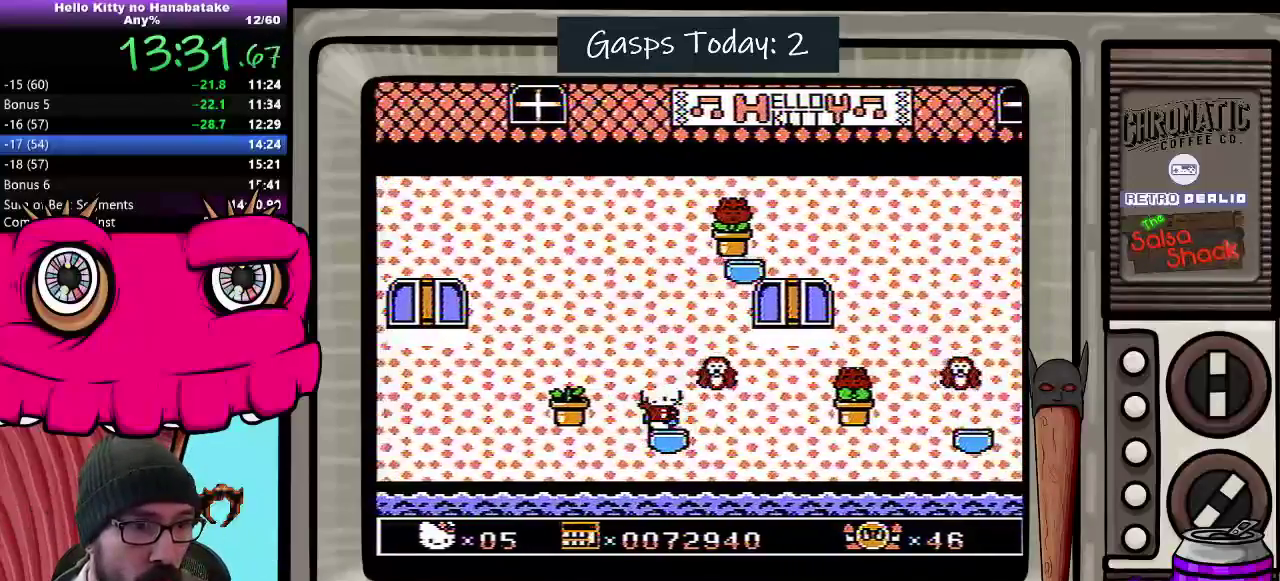
{"buttons": [], "events": [[33, "DPAD_DOWN", "down"], [500, "DPAD_DOWN", "up"]]}
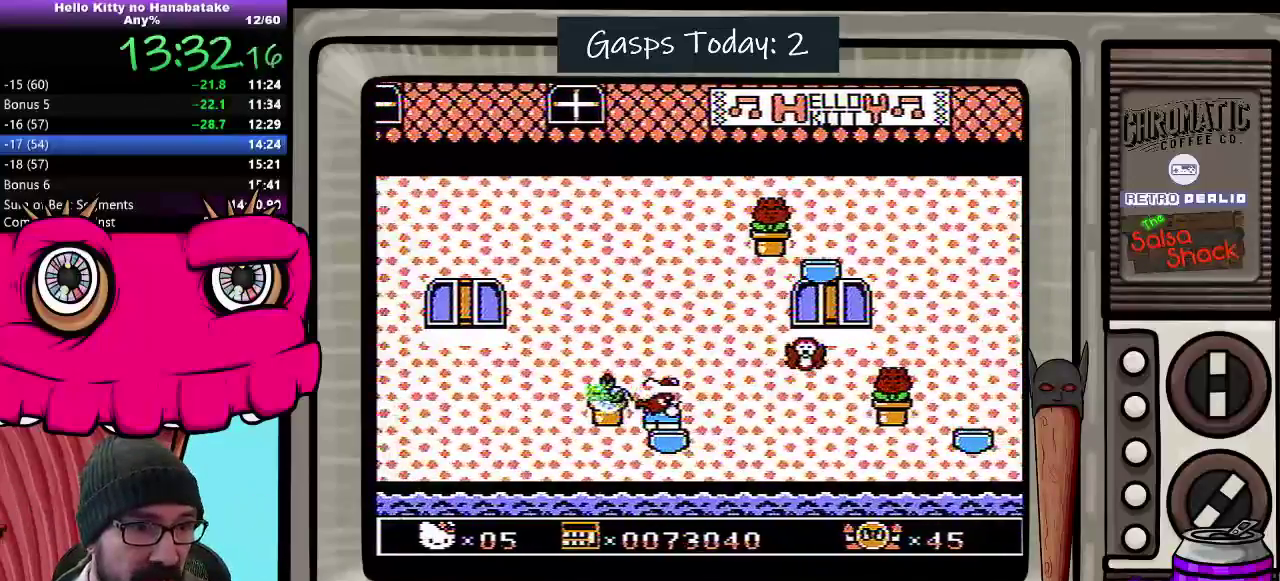
{"buttons": [], "events": [[183, "DPAD_RIGHT", "down"], [267, "DPAD_RIGHT", "up"], [367, "DPAD_RIGHT", "down"], [450, "DPAD_RIGHT", "up"]]}
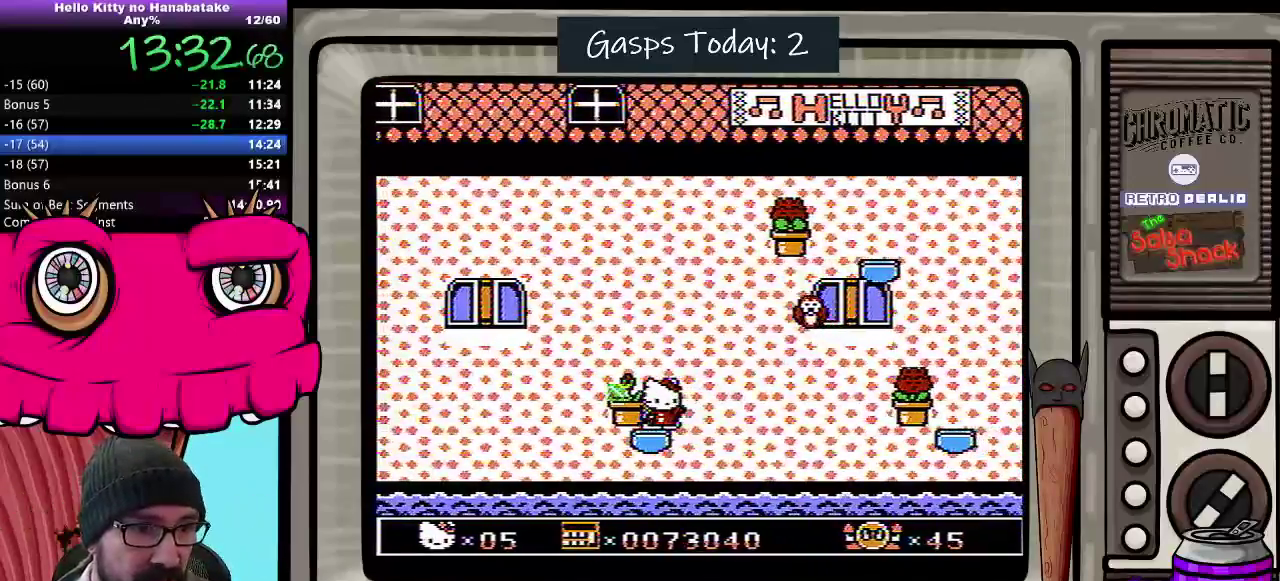
{"buttons": ["DPAD_DOWN"], "events": [[67, "DPAD_RIGHT", "down"], [133, "DPAD_RIGHT", "up"], [317, "DPAD_DOWN", "down"]]}
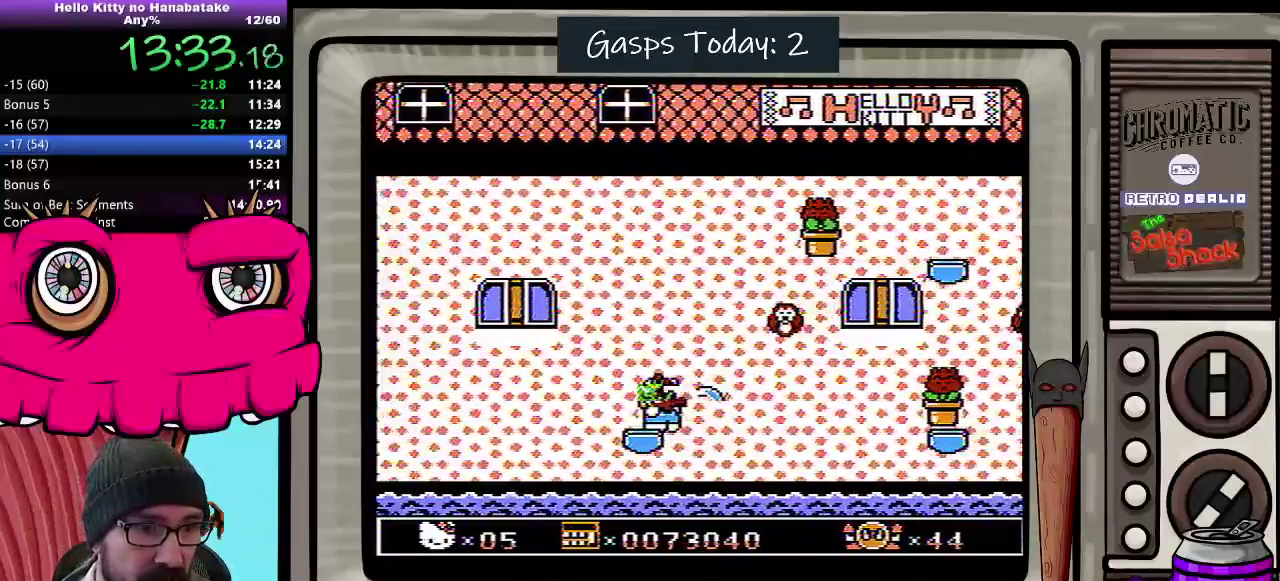
{"buttons": ["DPAD_DOWN"], "events": []}
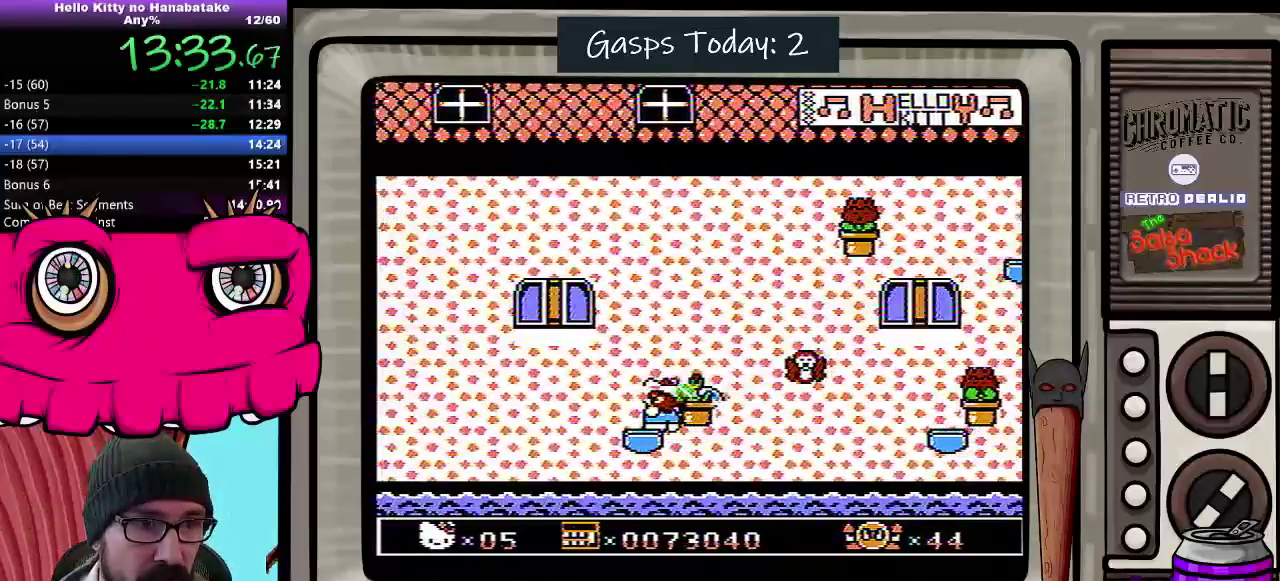
{"buttons": ["DPAD_DOWN"], "events": []}
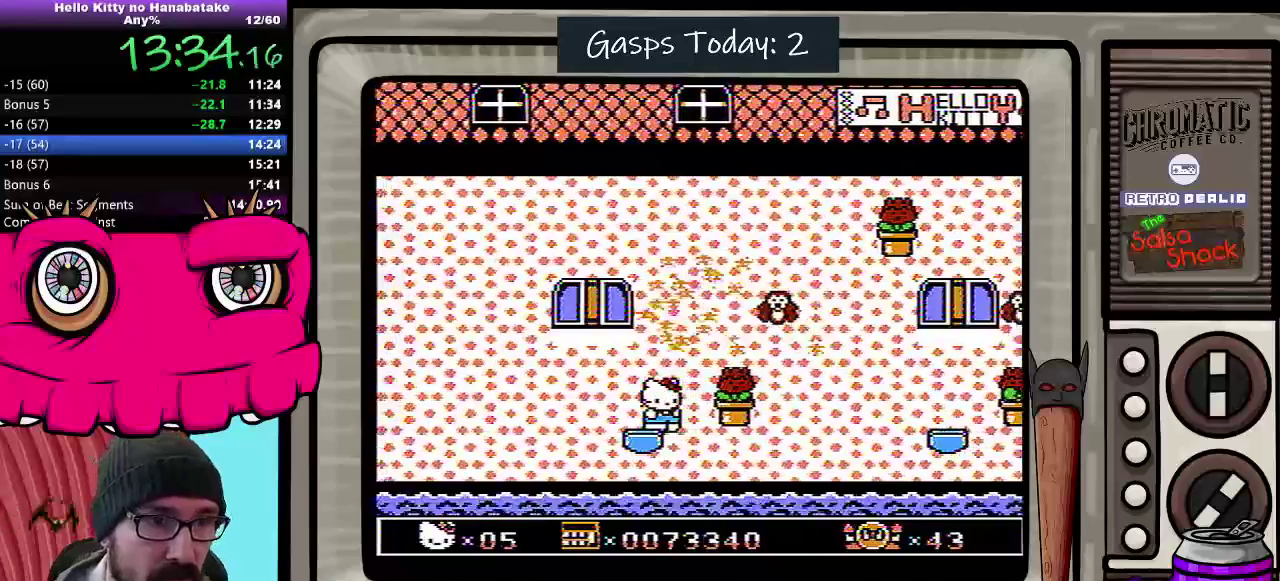
{"buttons": [], "events": [[50, "DPAD_DOWN", "up"]]}